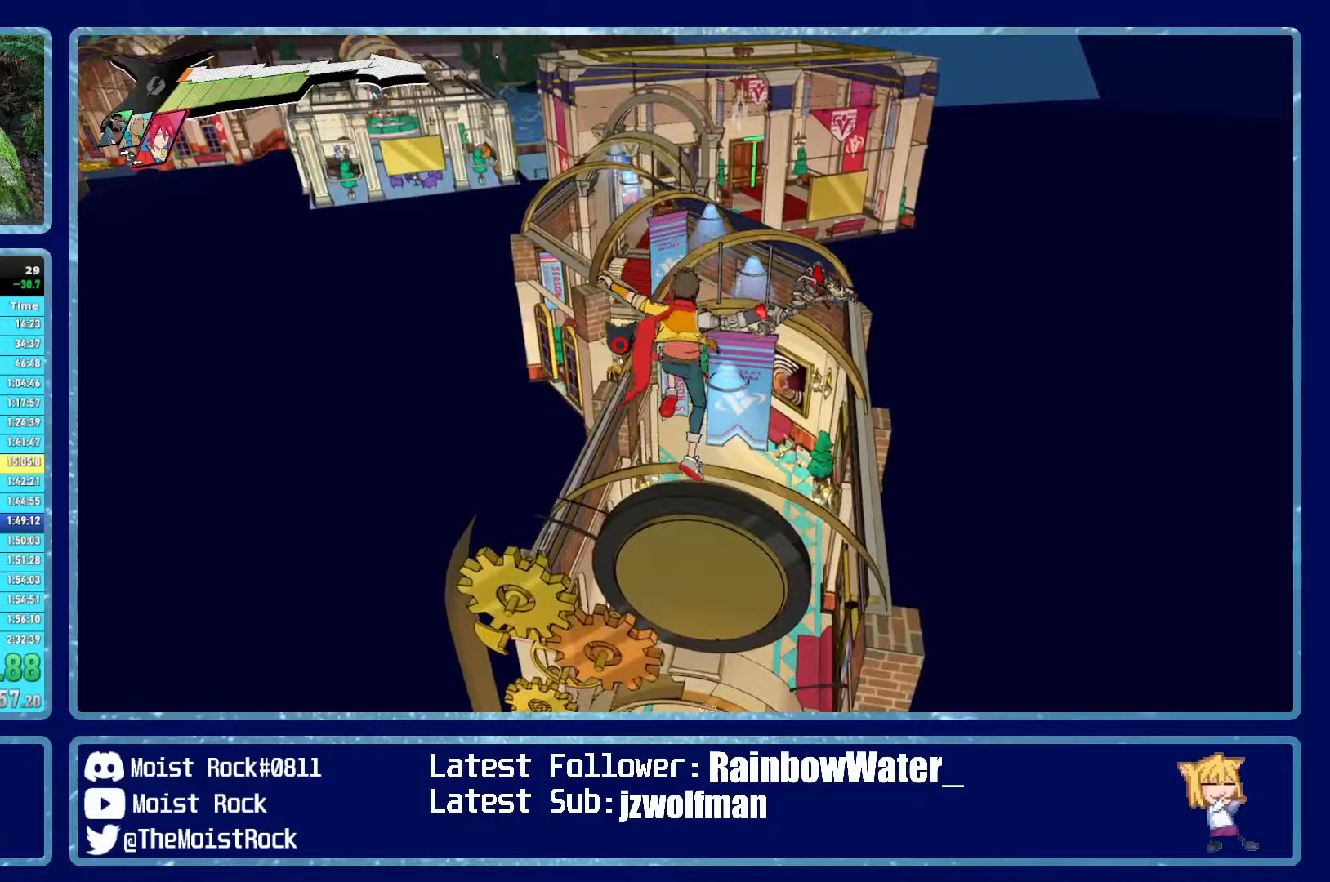
Gameplay with a controller (Xbox layout); each line is a JSON object with the inputs held at the frame after it. "events" lists button and stick changes between this image and that frame as [ms after this image, input, new state], when the widget could be followed in between.
{"buttons": [], "left_stick": "up", "right_stick": "center", "events": [[50, "R1", "down"], [183, "R1", "up"], [233, "right_stick", "right"], [300, "right_stick", "center"]]}
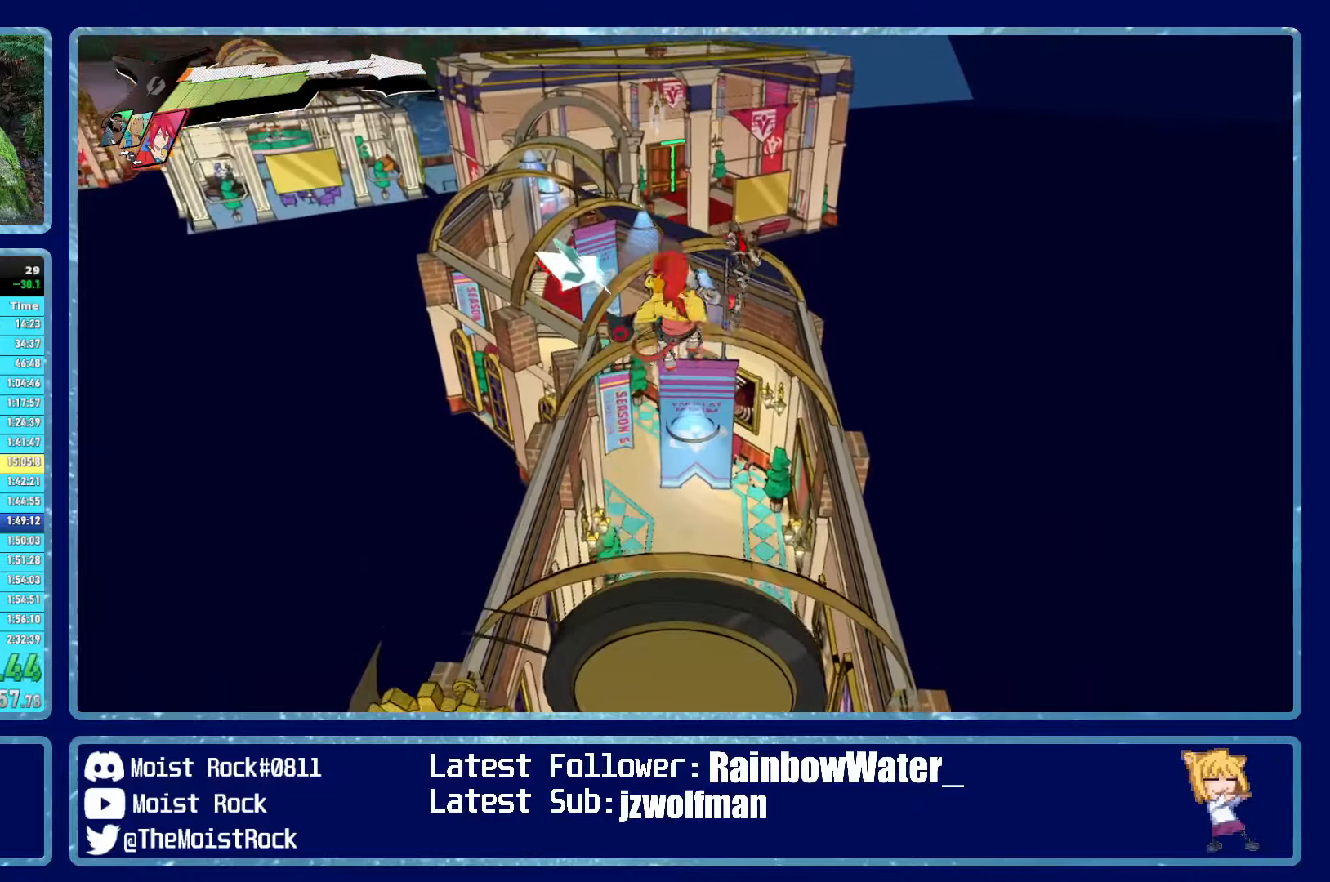
{"buttons": [], "left_stick": "up", "right_stick": "center", "events": [[200, "A", "down"], [284, "A", "up"], [417, "right_stick", "up-right"], [500, "right_stick", "center"]]}
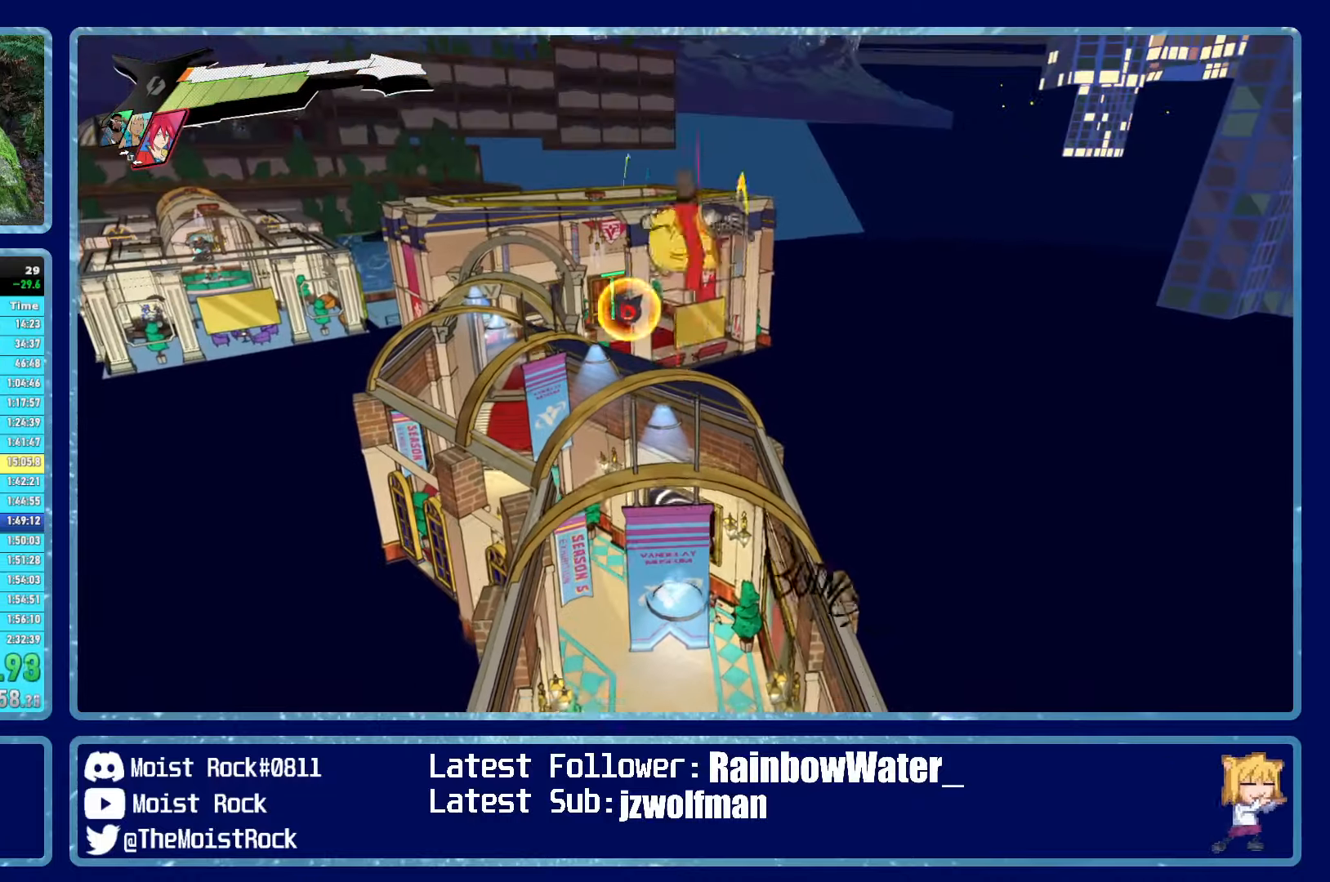
{"buttons": [], "left_stick": "up", "right_stick": "center", "events": [[384, "R1", "down"], [484, "R1", "up"]]}
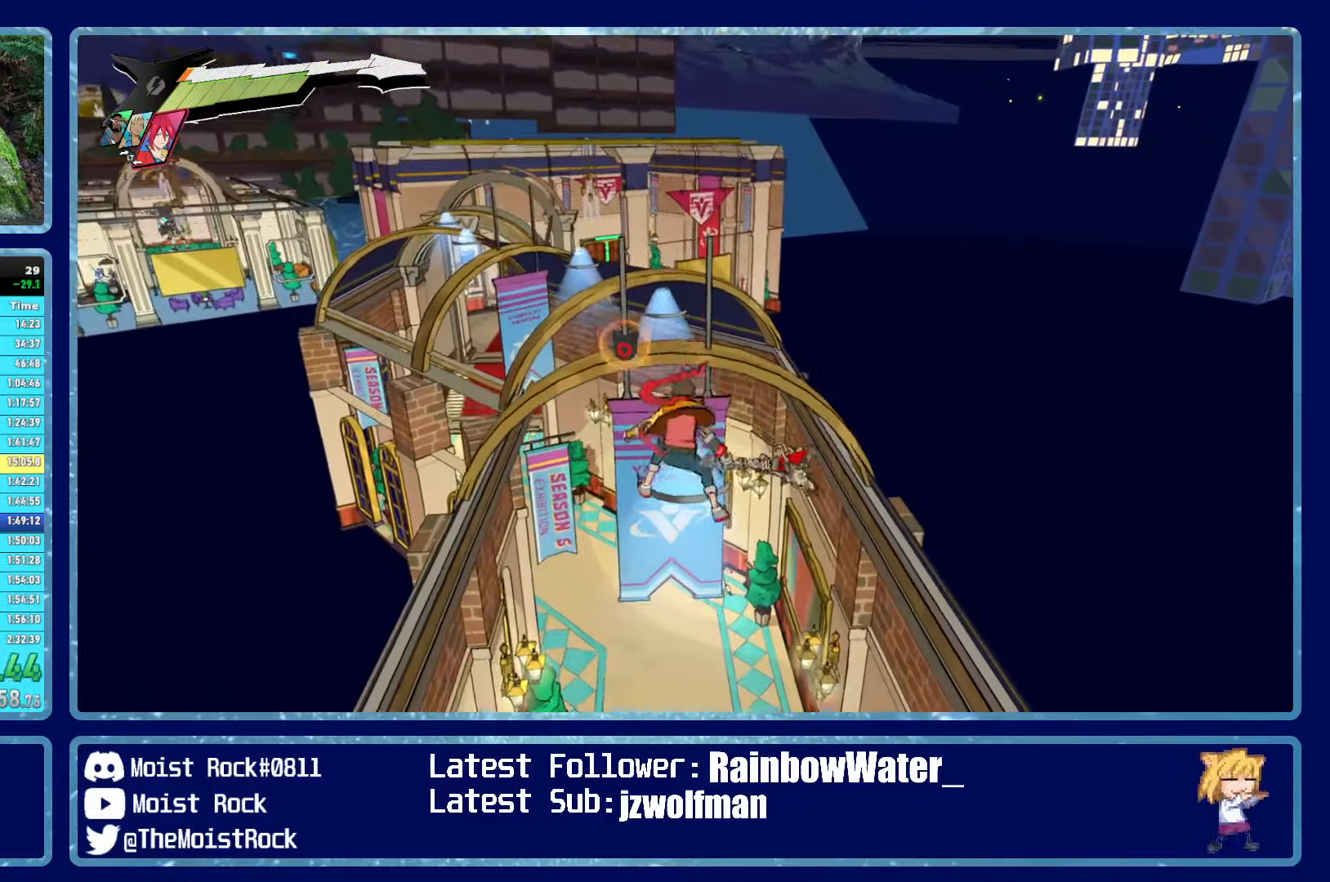
{"buttons": [], "left_stick": "up", "right_stick": "center", "events": [[167, "right_stick", "down-left"], [217, "R1", "down"], [217, "right_stick", "center"], [317, "R1", "up"]]}
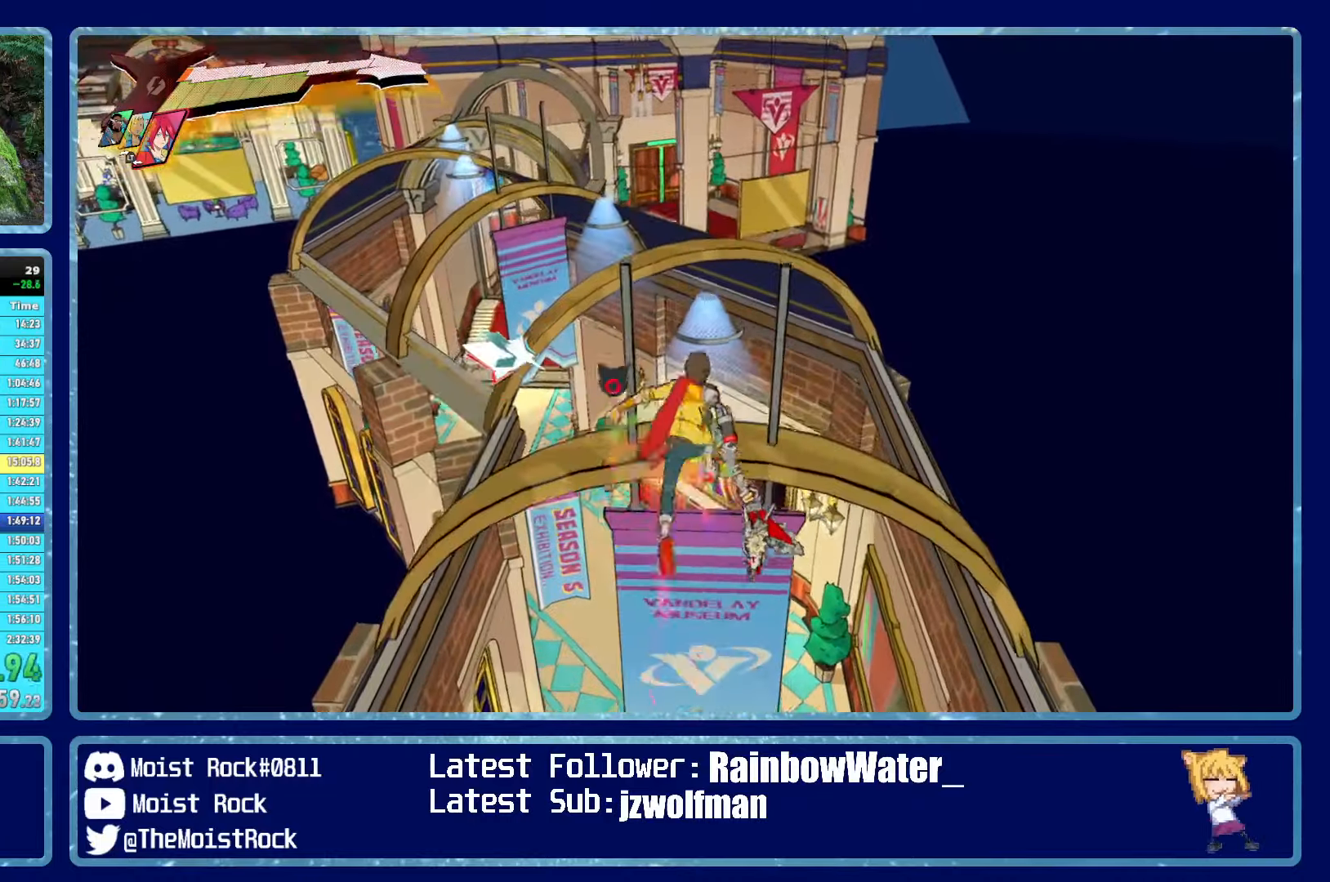
{"buttons": [], "left_stick": "up", "right_stick": "center", "events": [[117, "R1", "down"], [150, "right_stick", "left"], [234, "R1", "up"], [267, "right_stick", "center"]]}
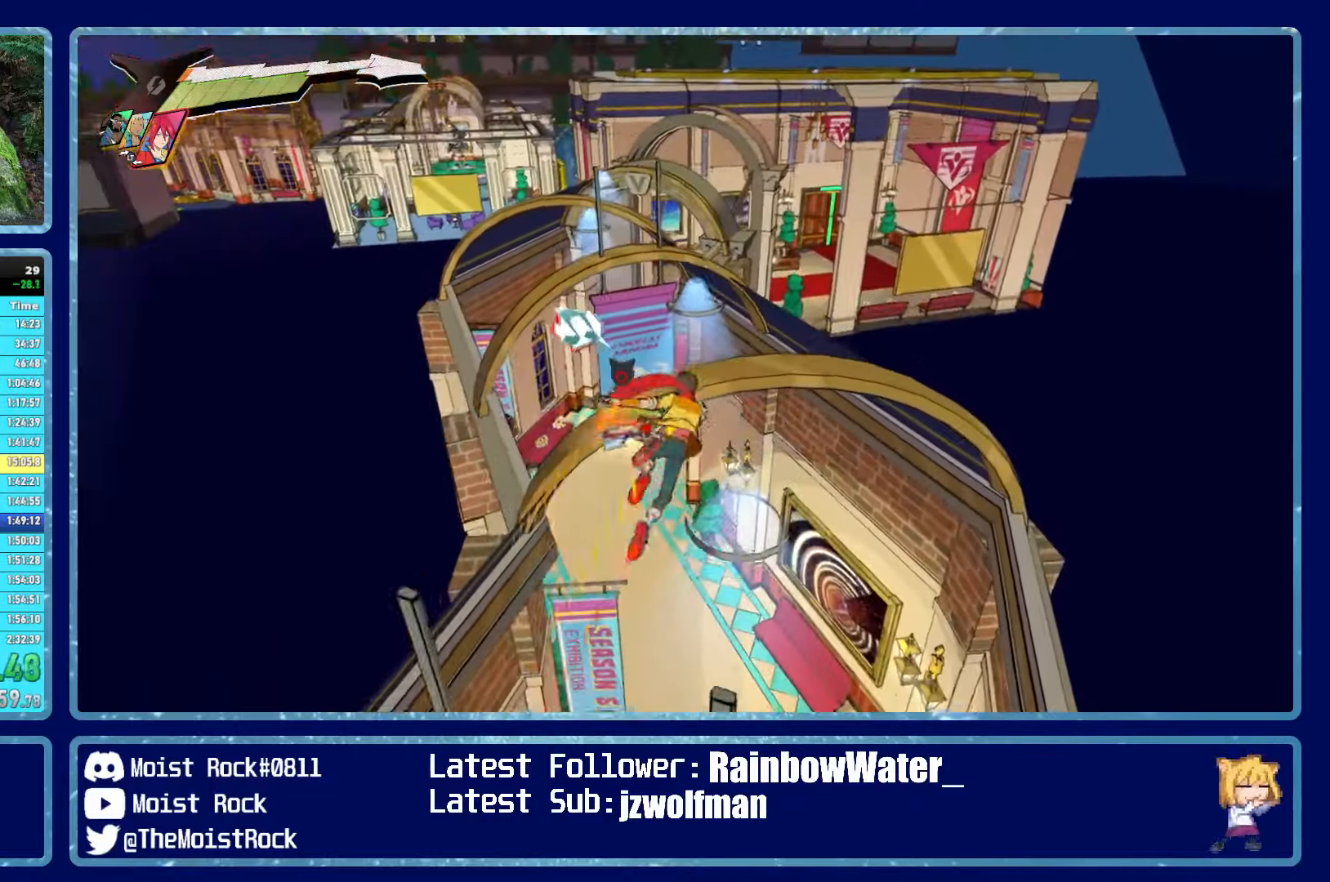
{"buttons": ["R1"], "left_stick": "up", "right_stick": "center", "events": [[34, "R1", "down"], [200, "R1", "up"], [200, "X", "down"], [267, "X", "up"], [350, "right_stick", "left"], [434, "right_stick", "center"], [500, "R1", "down"]]}
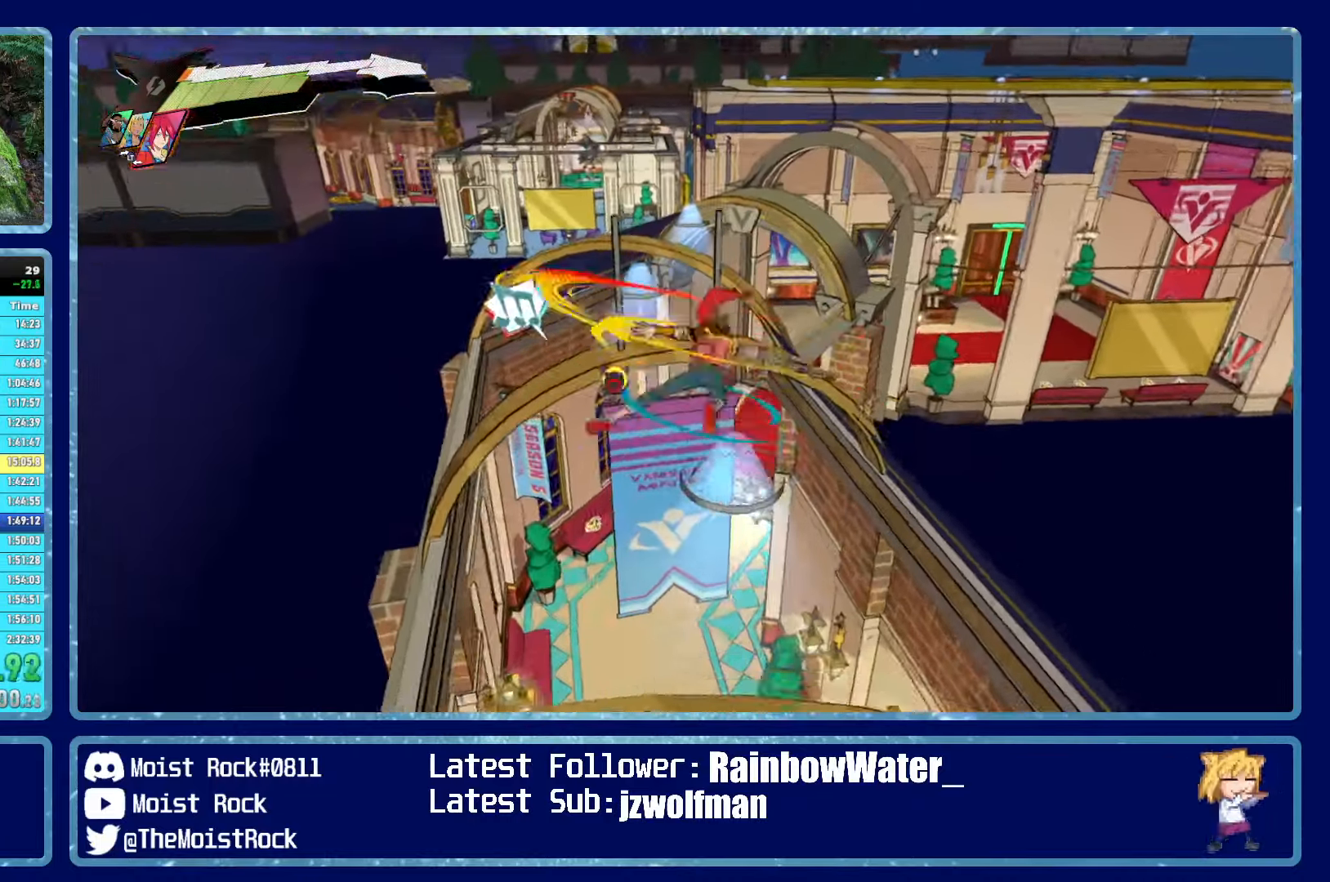
{"buttons": [], "left_stick": "up-left", "right_stick": "center", "events": [[100, "R1", "up"], [384, "R1", "down"], [467, "R1", "up"], [500, "left_stick", "up-left"]]}
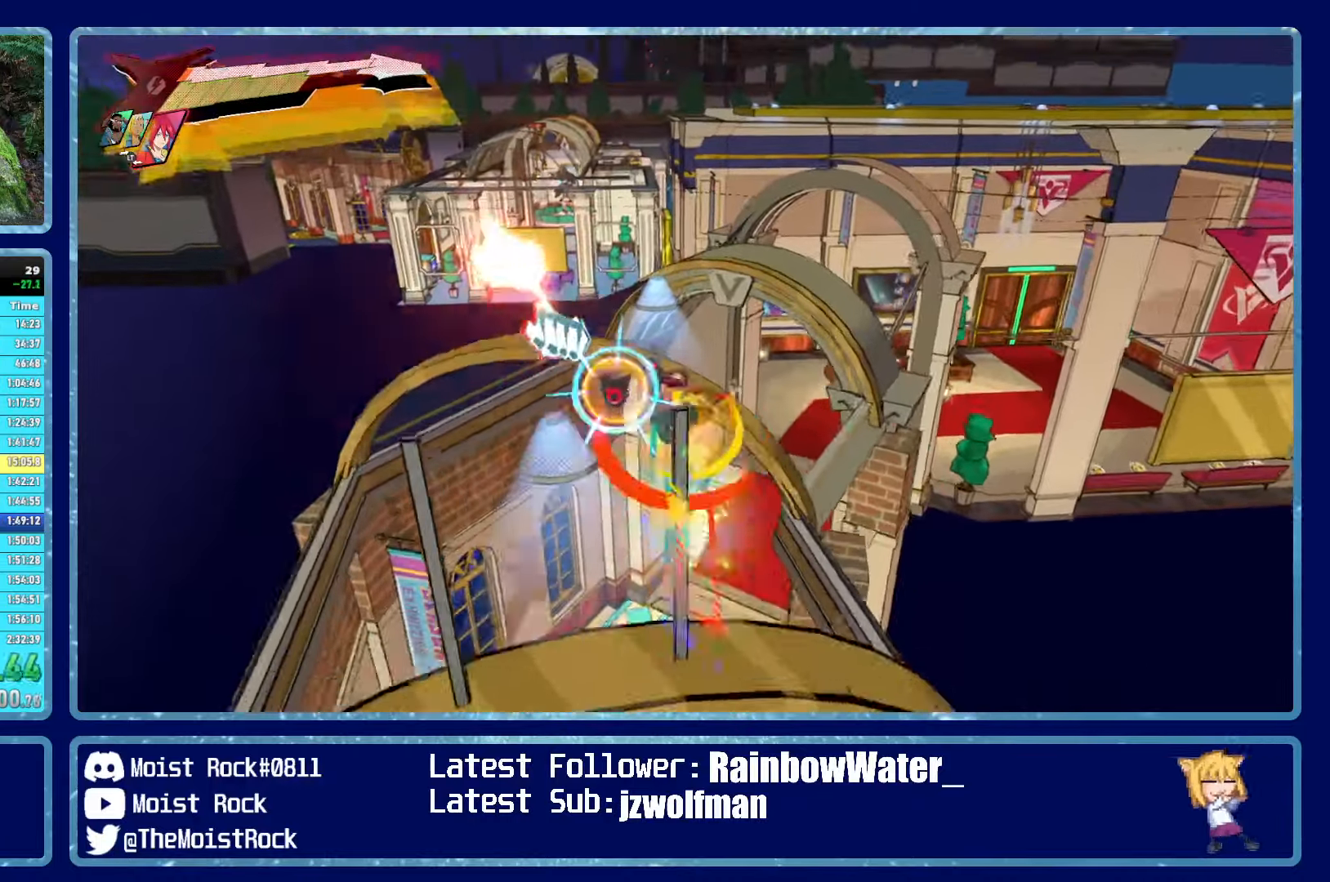
{"buttons": ["X"], "left_stick": "up", "right_stick": "center", "events": [[234, "left_stick", "up"], [284, "R1", "down"], [434, "R1", "up"], [434, "X", "down"]]}
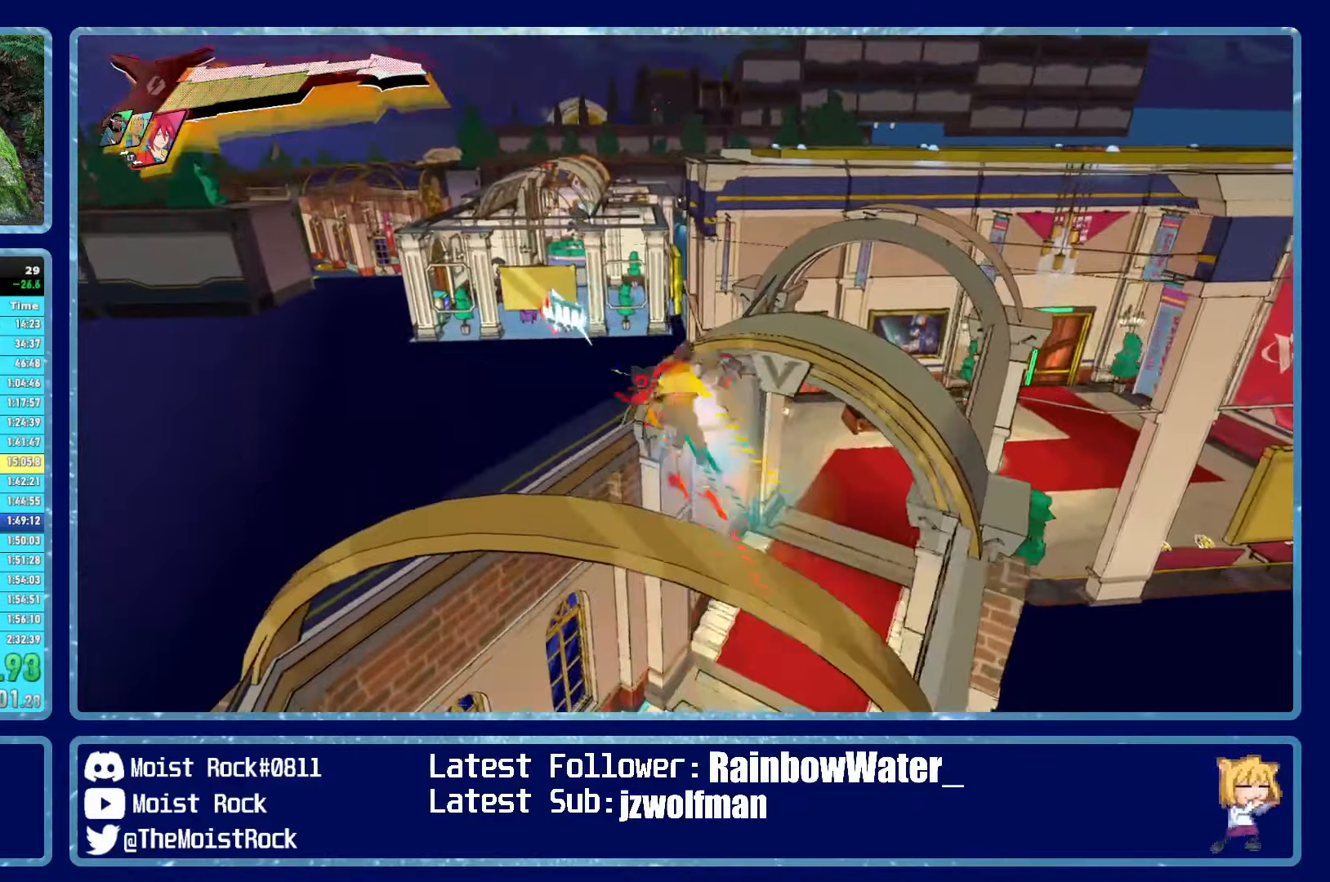
{"buttons": [], "left_stick": "up-left", "right_stick": "center", "events": [[17, "X", "up"], [134, "right_stick", "right"], [217, "R1", "down"], [334, "R1", "up"], [334, "right_stick", "center"], [467, "left_stick", "up-left"]]}
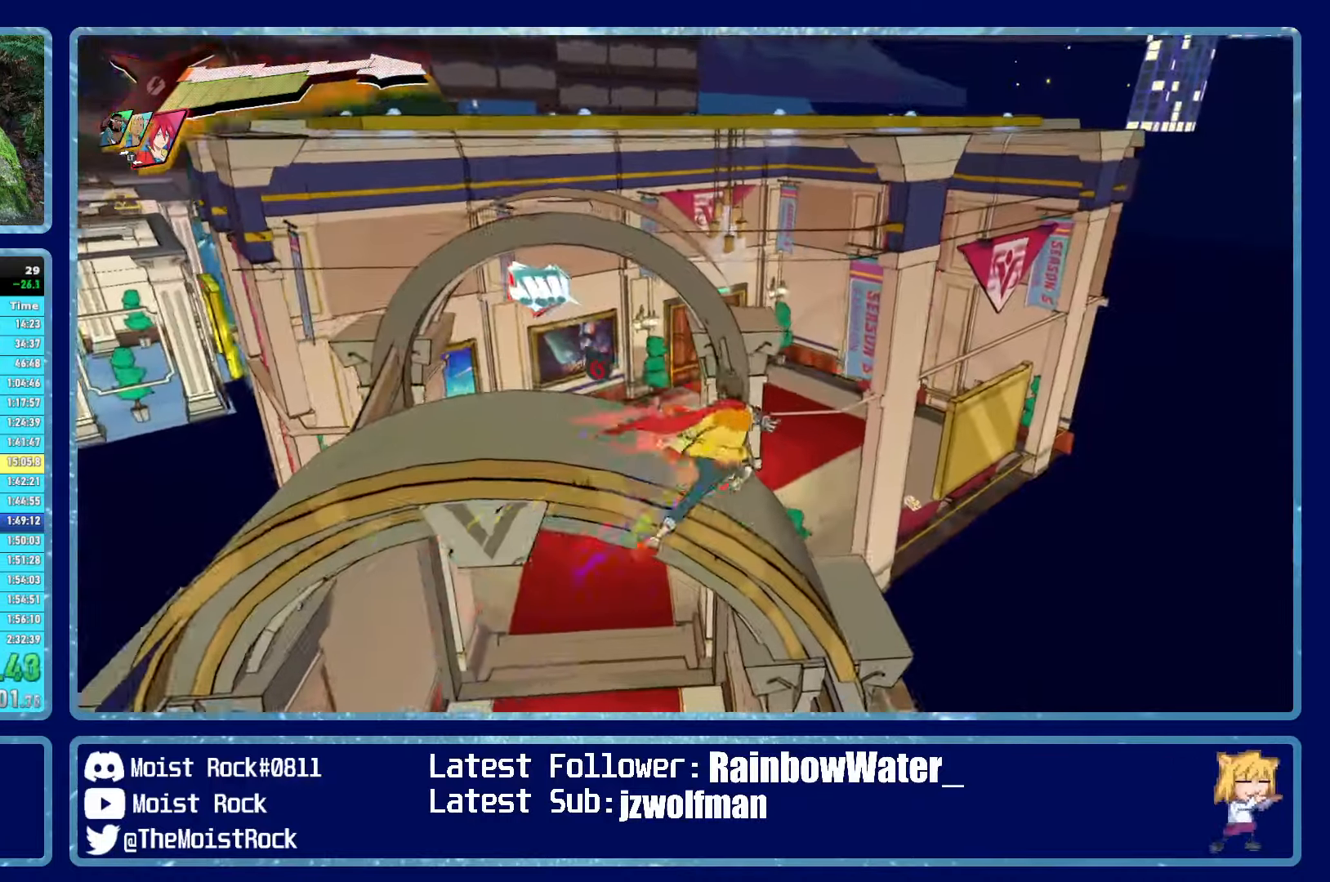
{"buttons": [], "left_stick": "up", "right_stick": "center", "events": [[100, "R1", "down"], [217, "R1", "up"], [350, "left_stick", "up"]]}